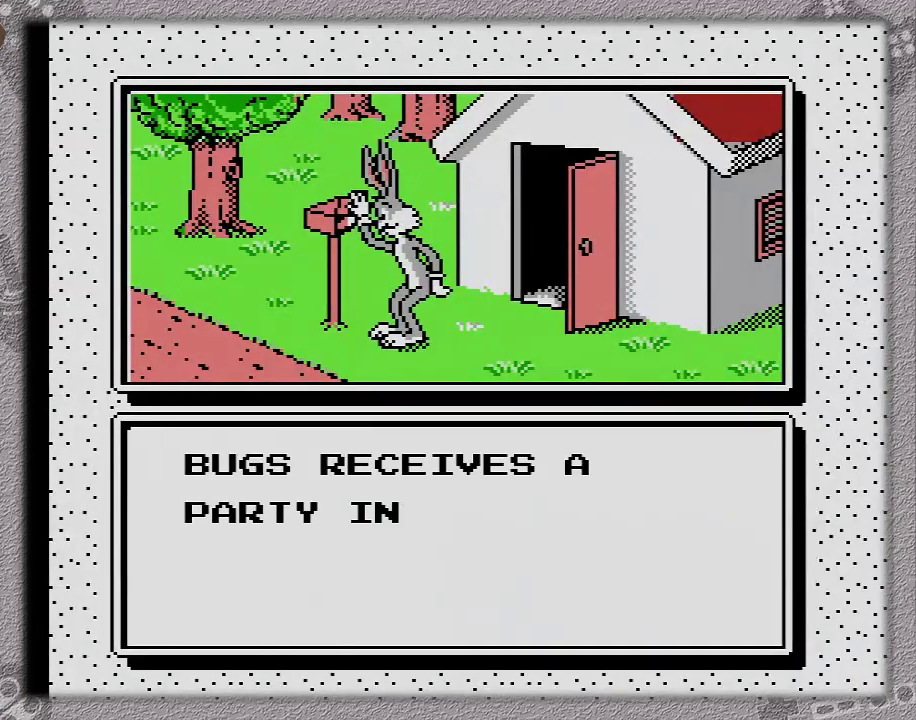
Gameplay with a controller (Nintendo layout); each line is a JSON object with the inputs held at the frame after it. "events" lists button and stick changes between this image and that frame as [ms after this image, input, new state], when the widget could be followed in between. Not read: L3 R3.
{"buttons": ["A"], "events": [[33, "A", "down"]]}
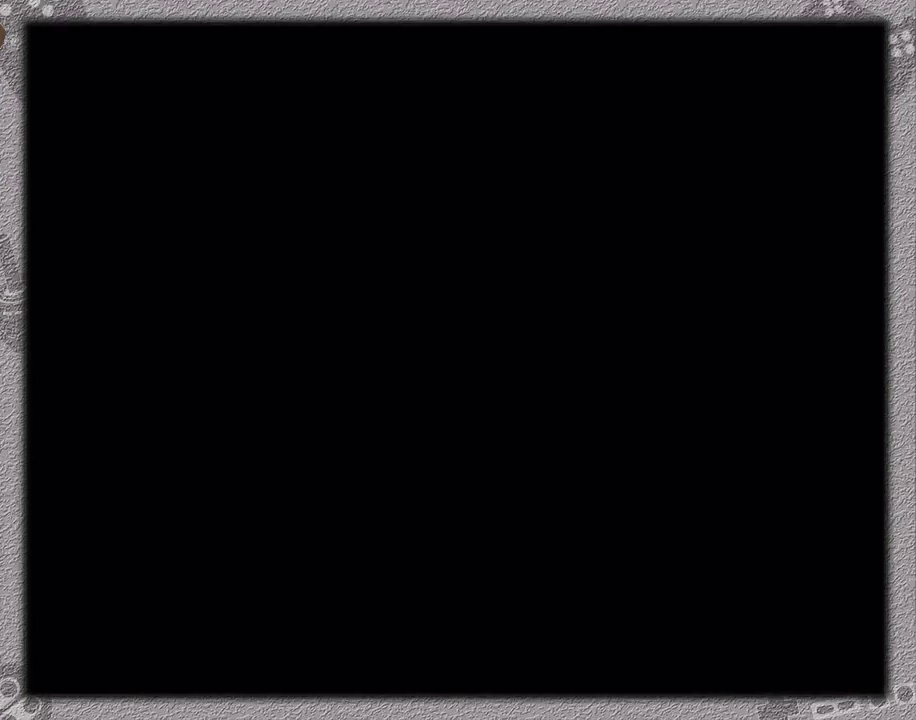
{"buttons": ["A"], "events": []}
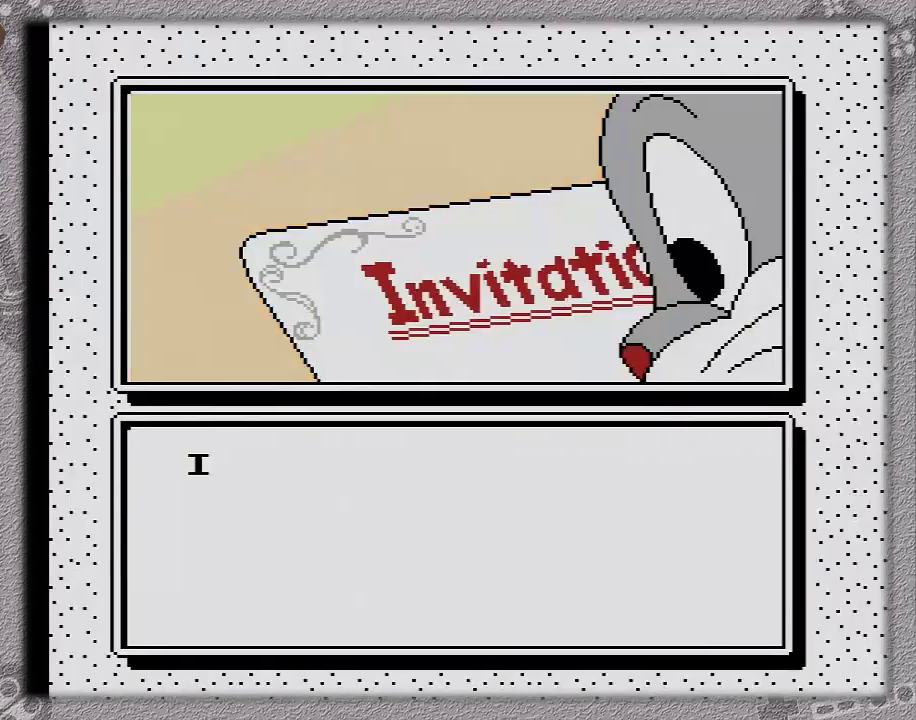
{"buttons": ["A", "B"], "events": [[383, "B", "down"]]}
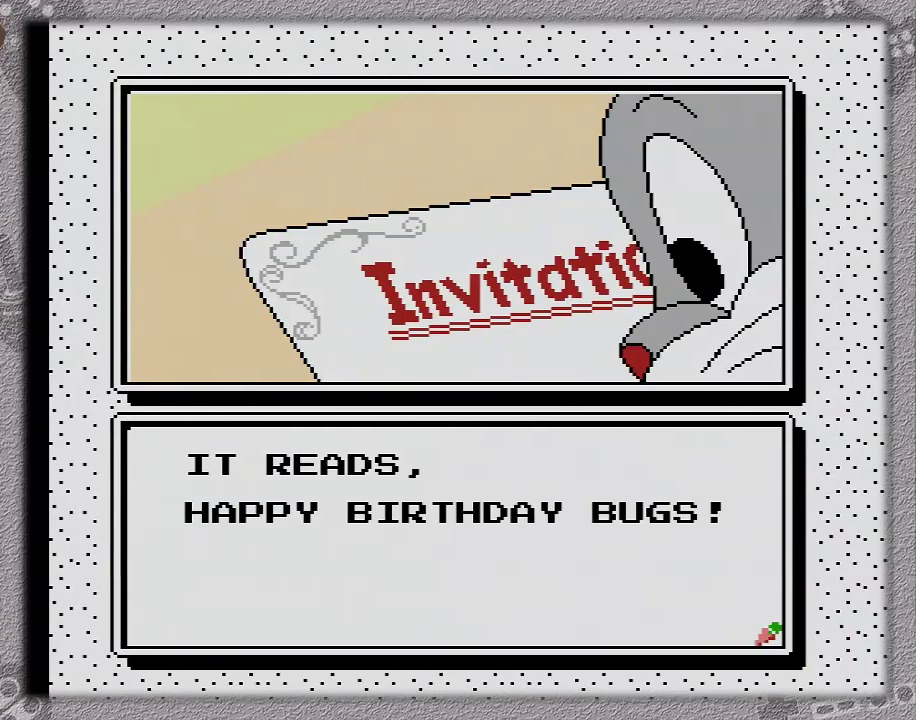
{"buttons": ["A", "B"], "events": []}
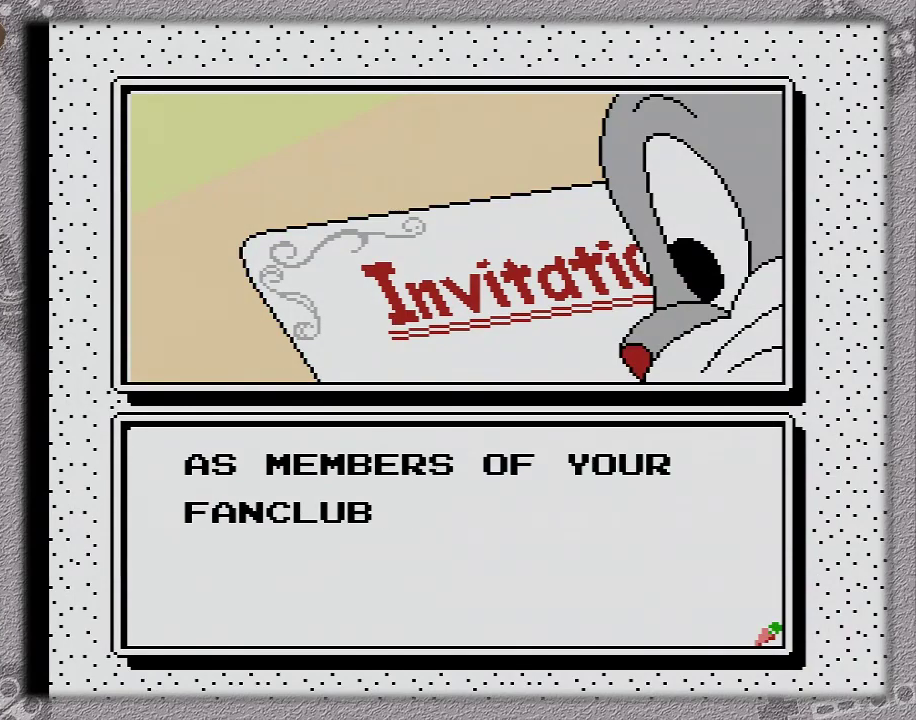
{"buttons": ["A", "B"], "events": []}
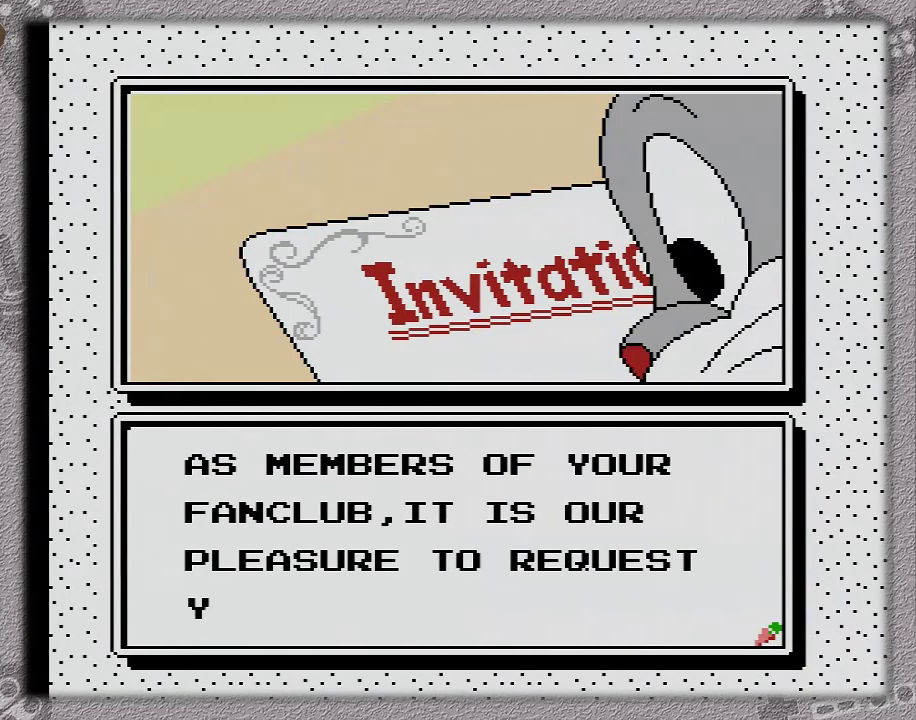
{"buttons": ["A"], "events": [[67, "A", "up"], [67, "B", "up"], [500, "A", "down"]]}
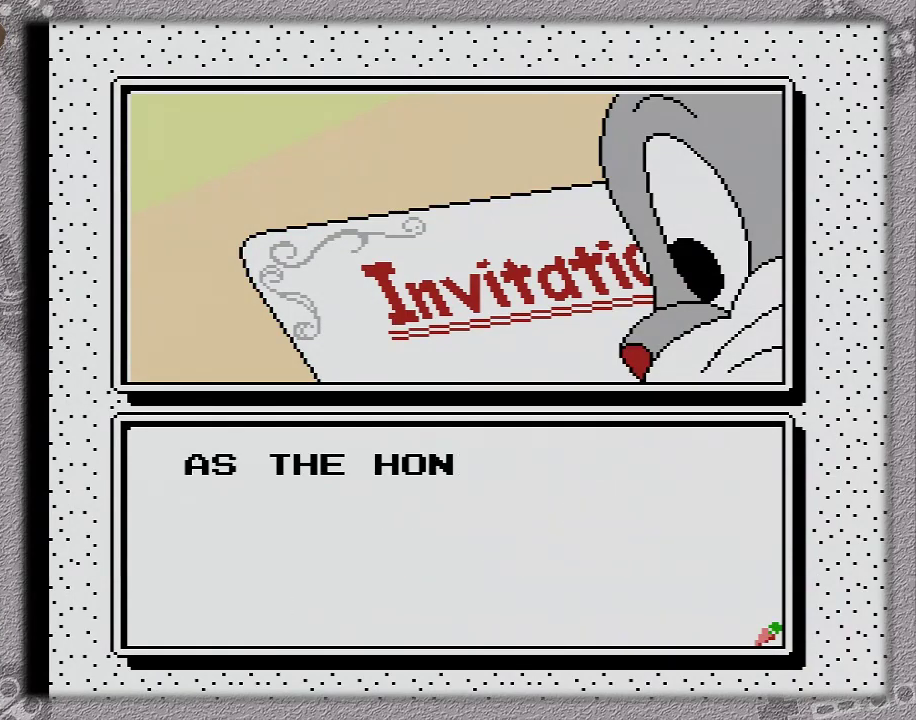
{"buttons": [], "events": [[33, "A", "up"]]}
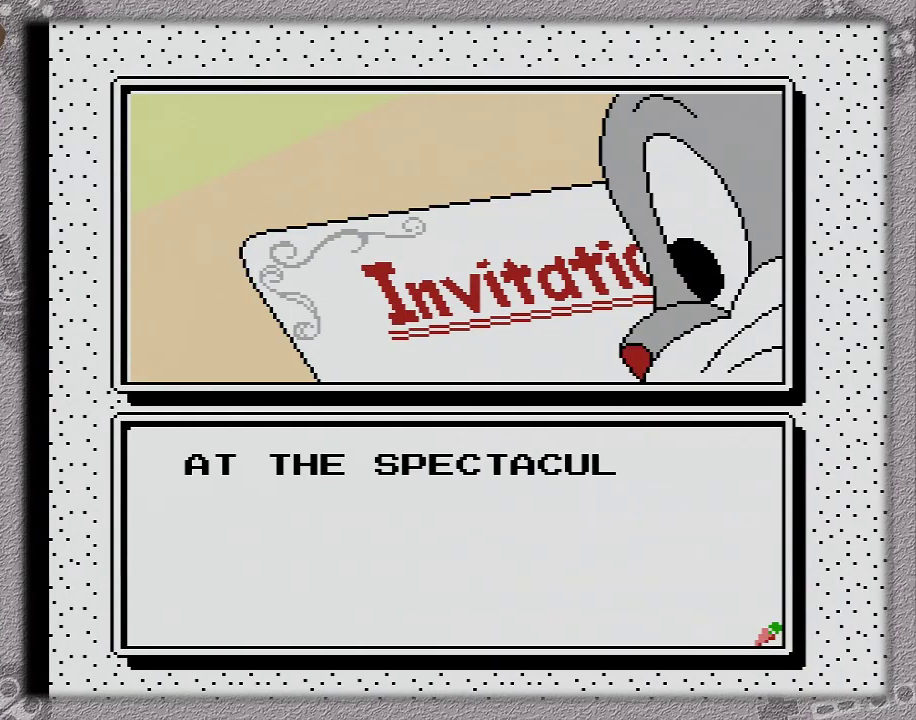
{"buttons": ["B"], "events": [[367, "B", "down"]]}
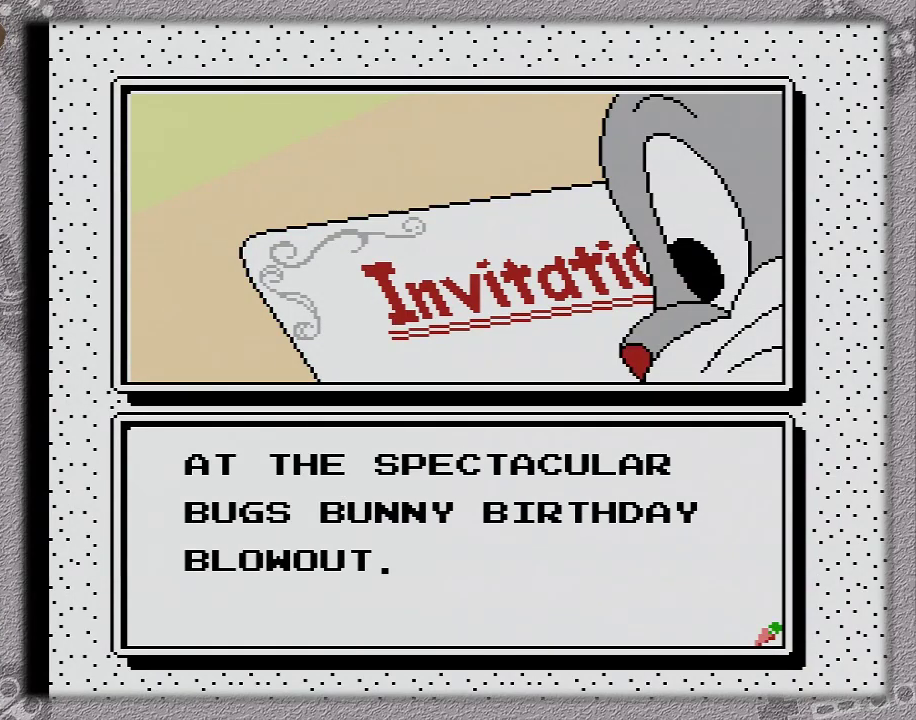
{"buttons": ["B"], "events": []}
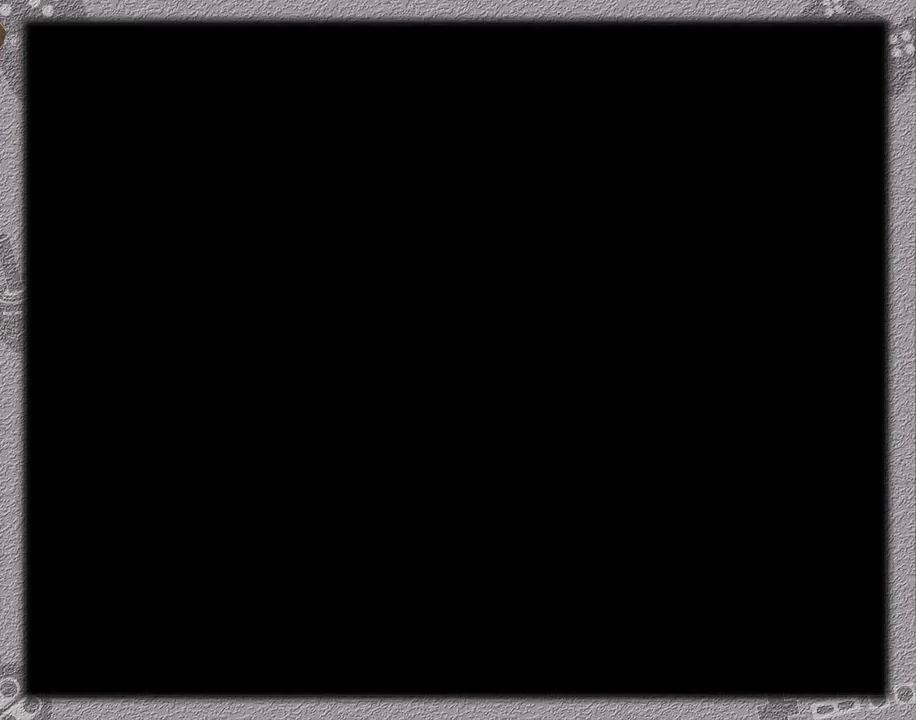
{"buttons": ["B"], "events": []}
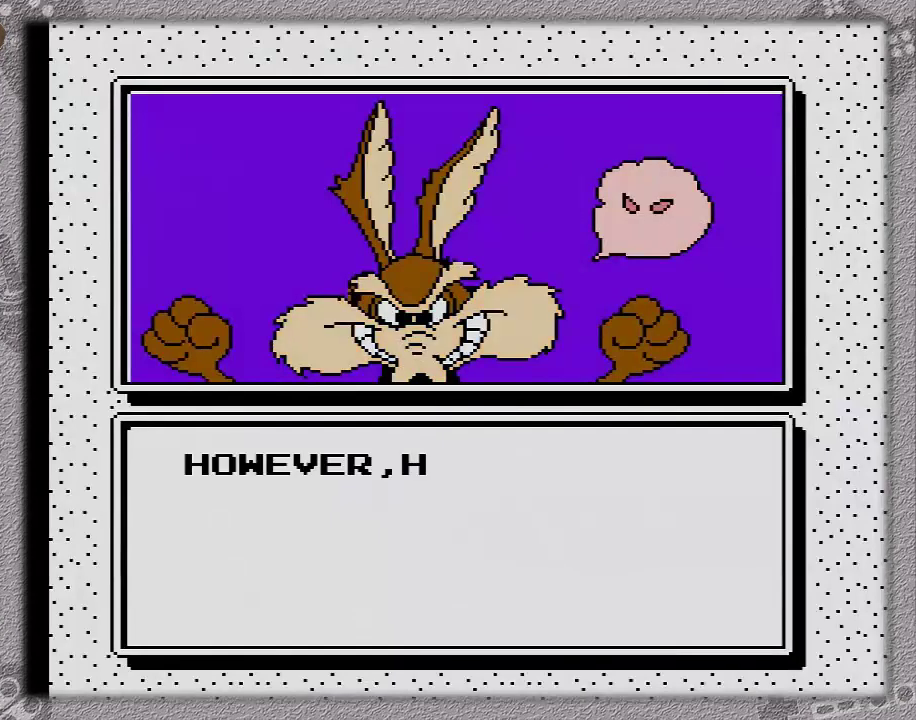
{"buttons": [], "events": [[267, "B", "up"]]}
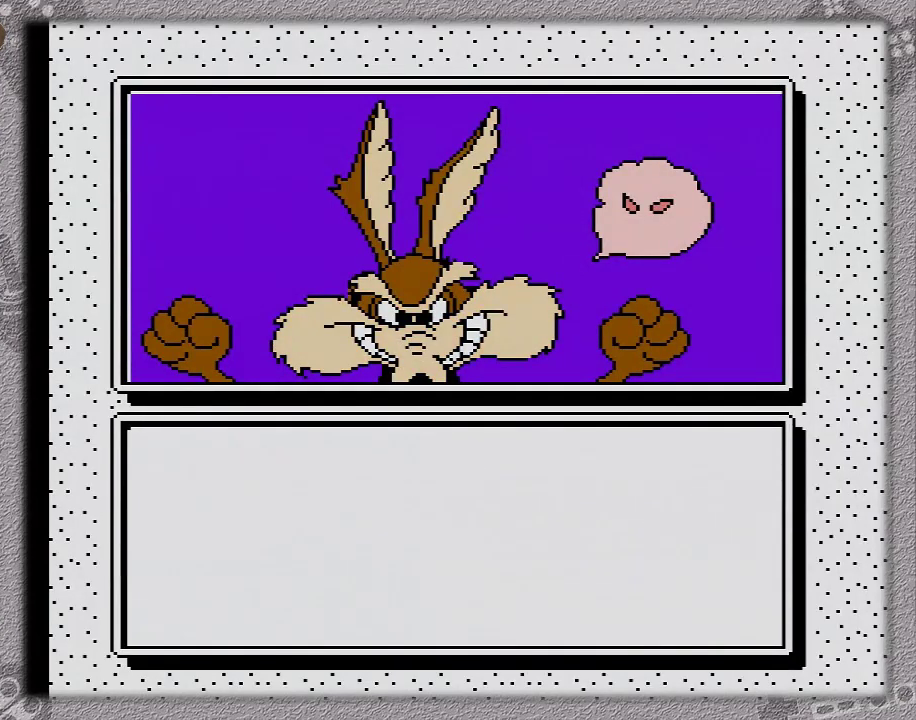
{"buttons": ["A", "B"], "events": [[417, "A", "down"], [450, "B", "down"]]}
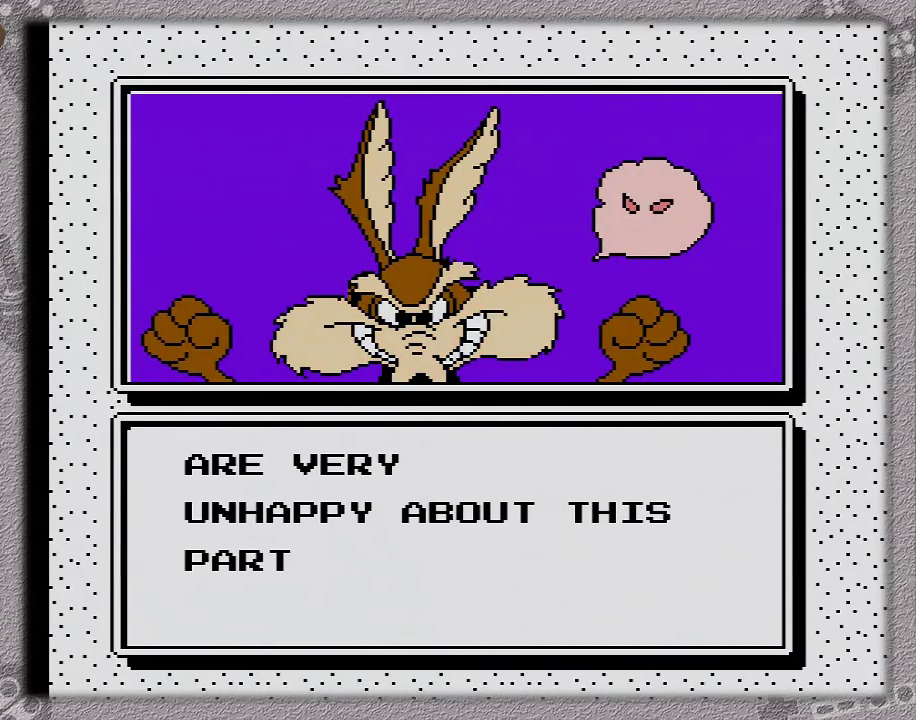
{"buttons": ["A", "B"], "events": []}
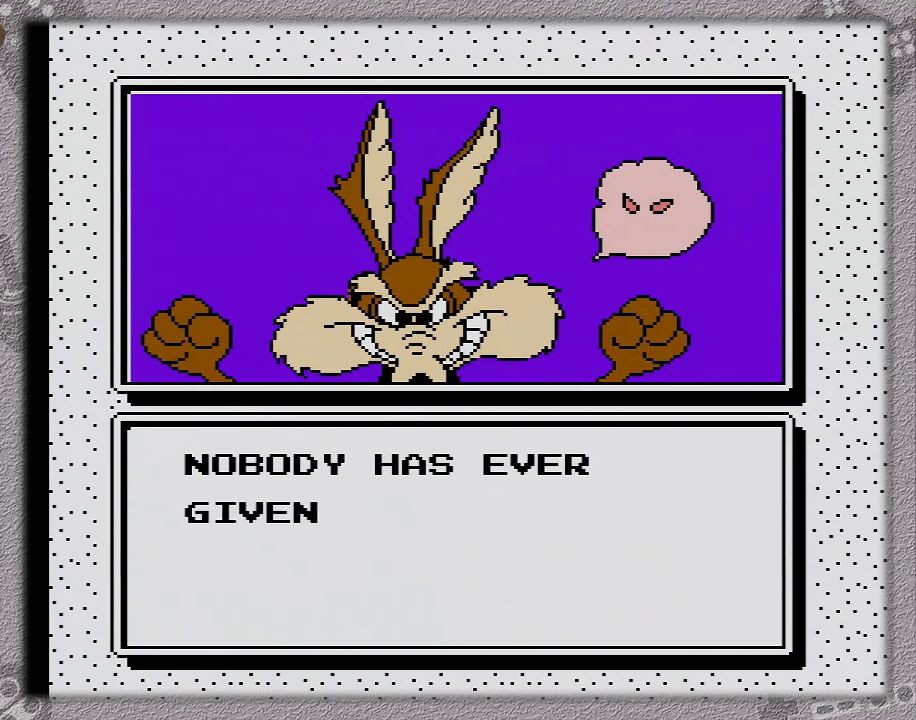
{"buttons": ["A"], "events": [[200, "B", "up"], [233, "A", "up"], [283, "A", "down"]]}
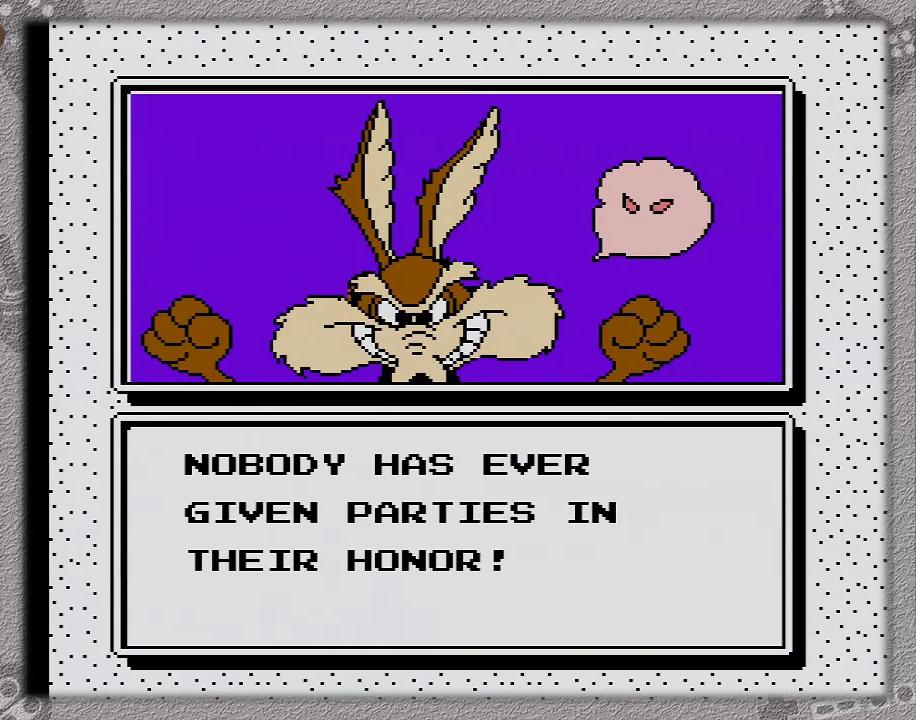
{"buttons": ["A"], "events": []}
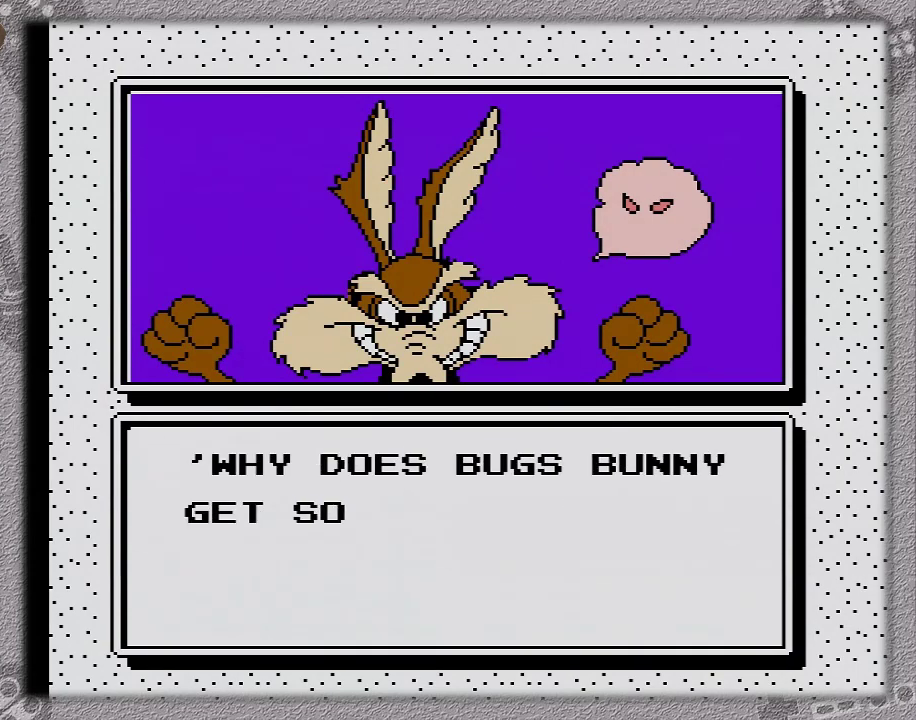
{"buttons": [], "events": [[450, "A", "up"]]}
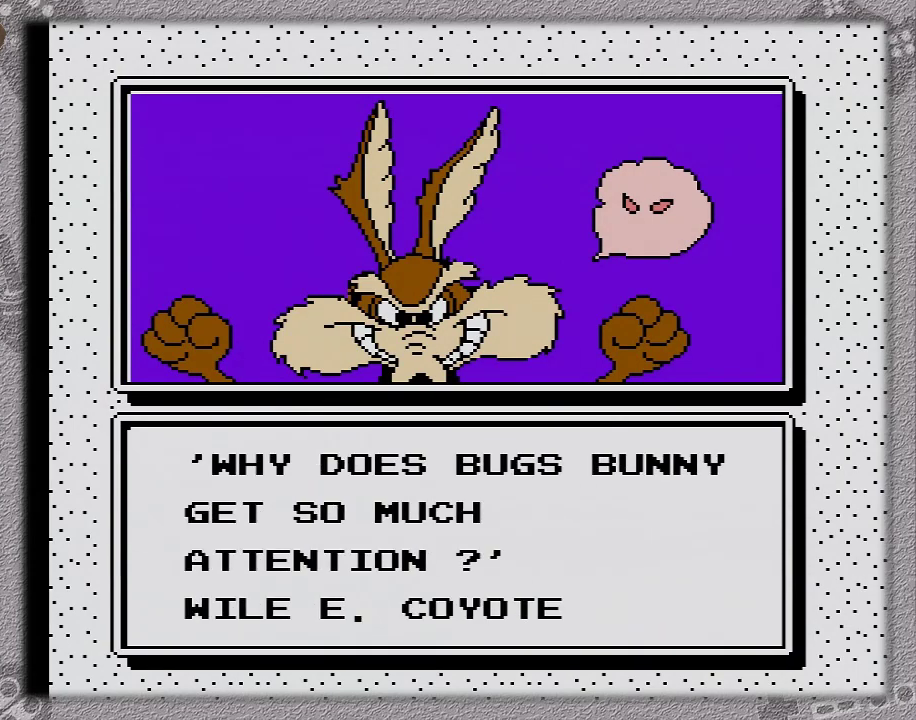
{"buttons": ["A"], "events": [[483, "A", "down"]]}
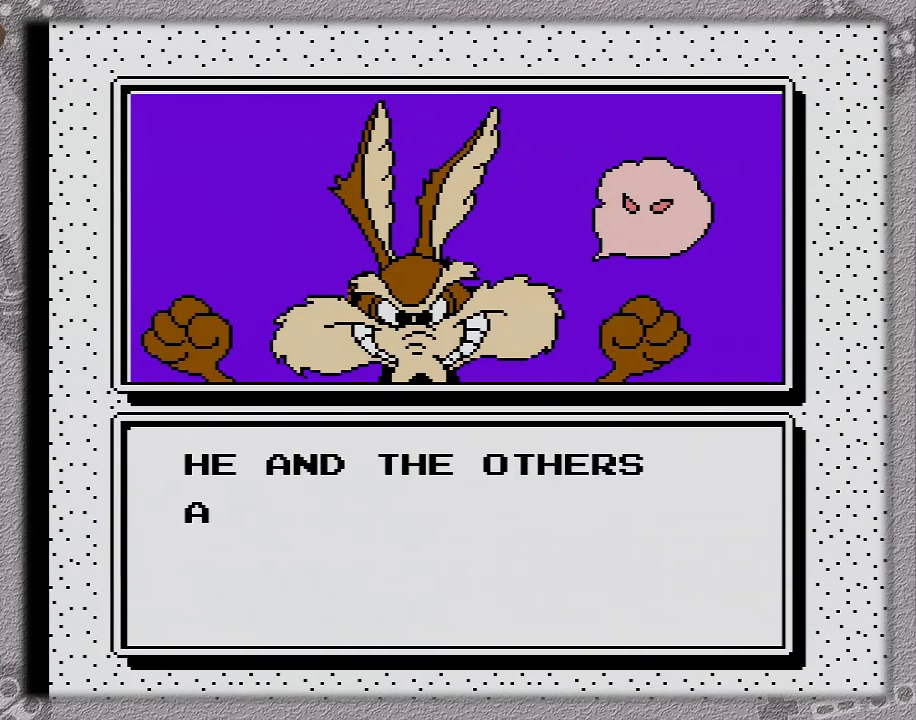
{"buttons": ["A", "B"], "events": [[17, "B", "down"]]}
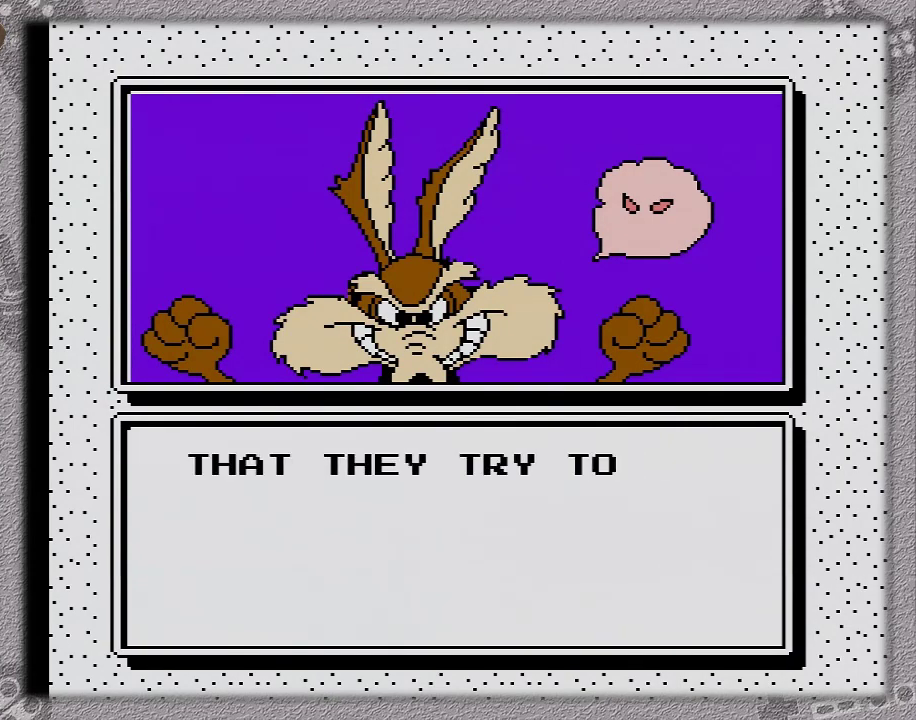
{"buttons": ["A", "B"], "events": []}
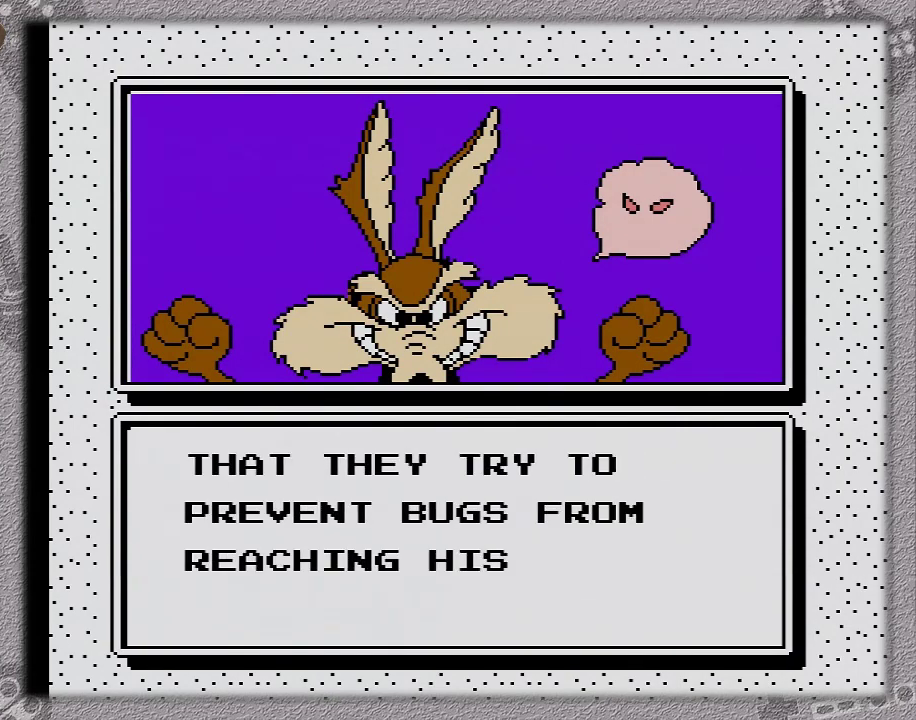
{"buttons": ["A", "B"], "events": []}
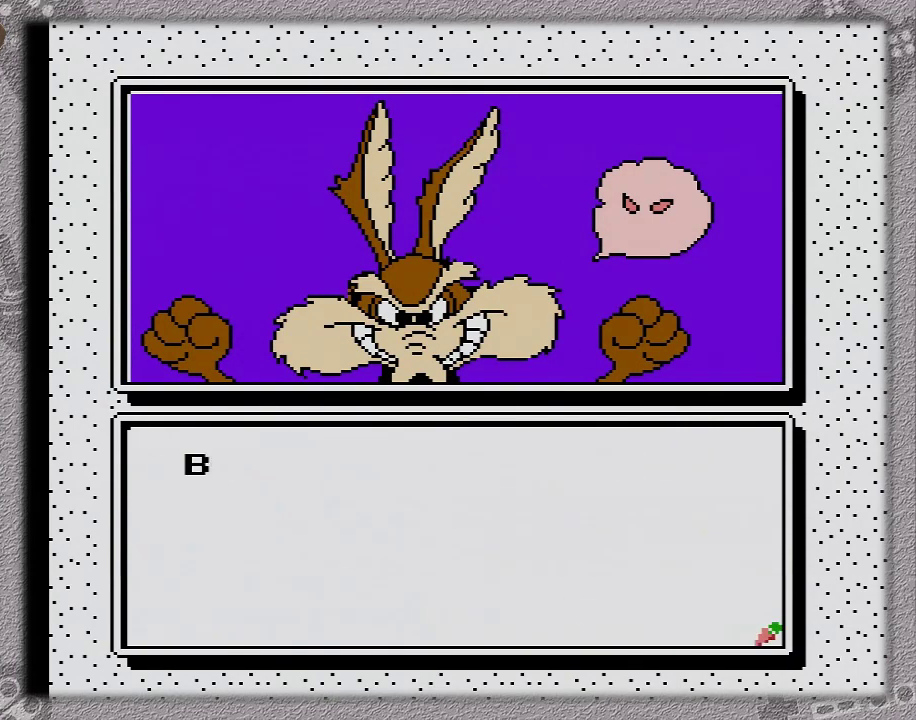
{"buttons": [], "events": [[417, "A", "up"], [417, "B", "up"]]}
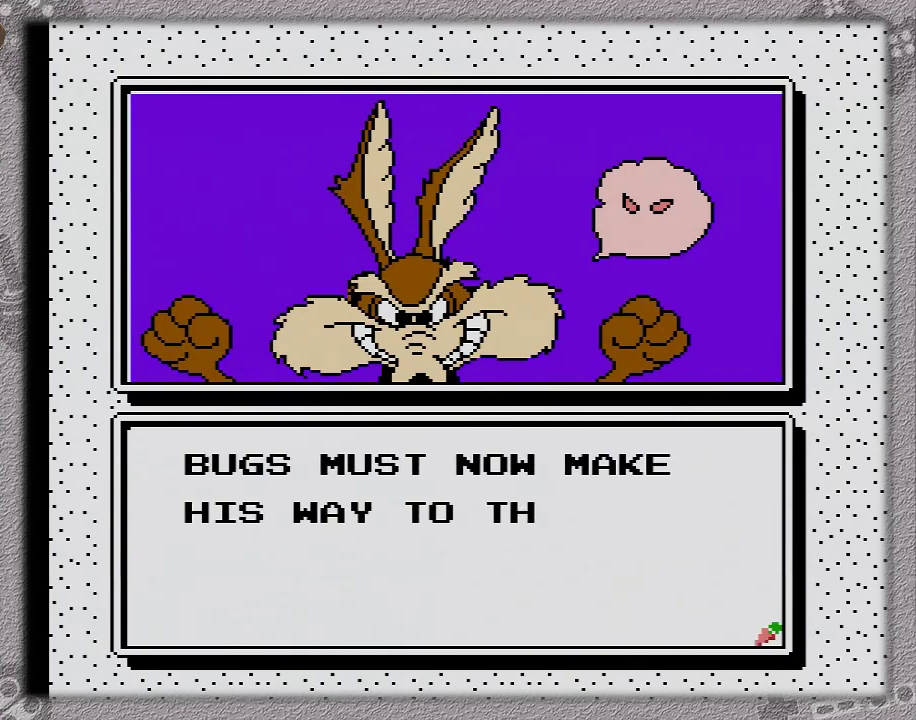
{"buttons": ["A", "B"], "events": [[17, "A", "down"], [17, "B", "down"]]}
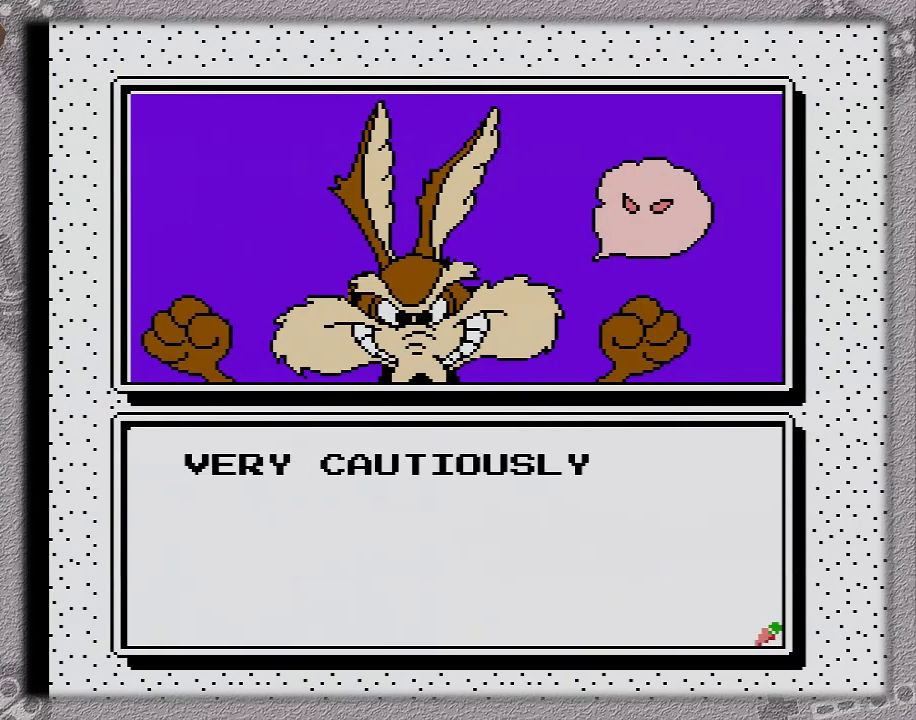
{"buttons": [], "events": [[417, "A", "up"], [417, "B", "up"]]}
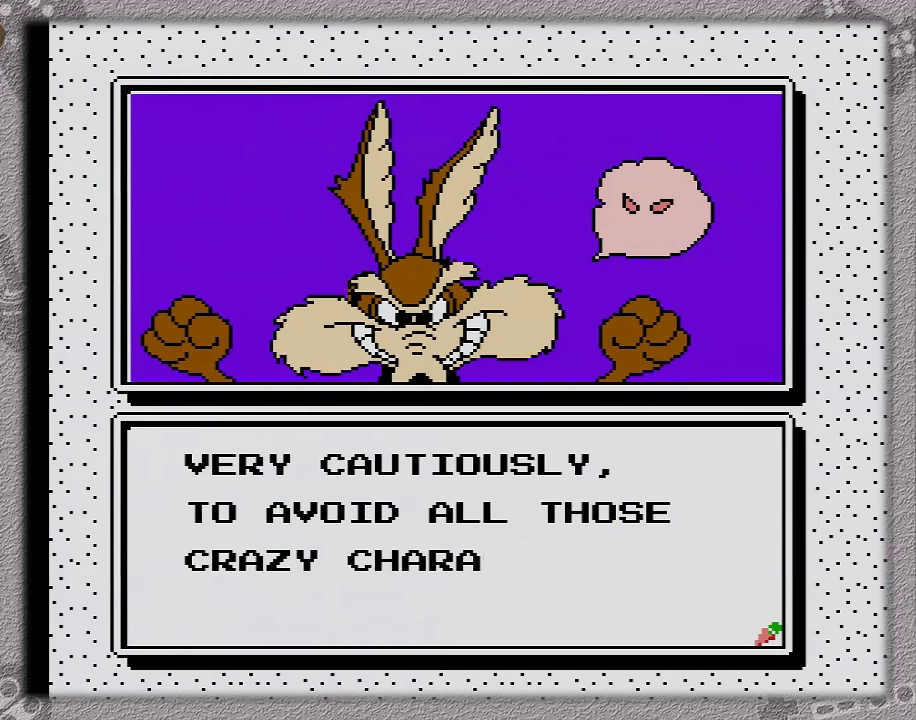
{"buttons": [], "events": []}
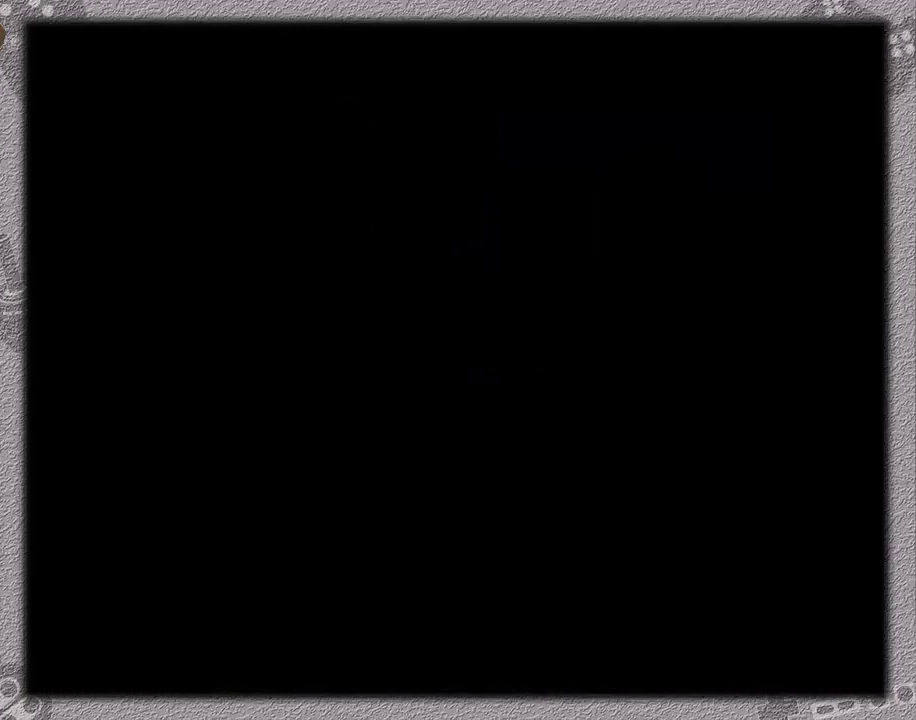
{"buttons": [], "events": []}
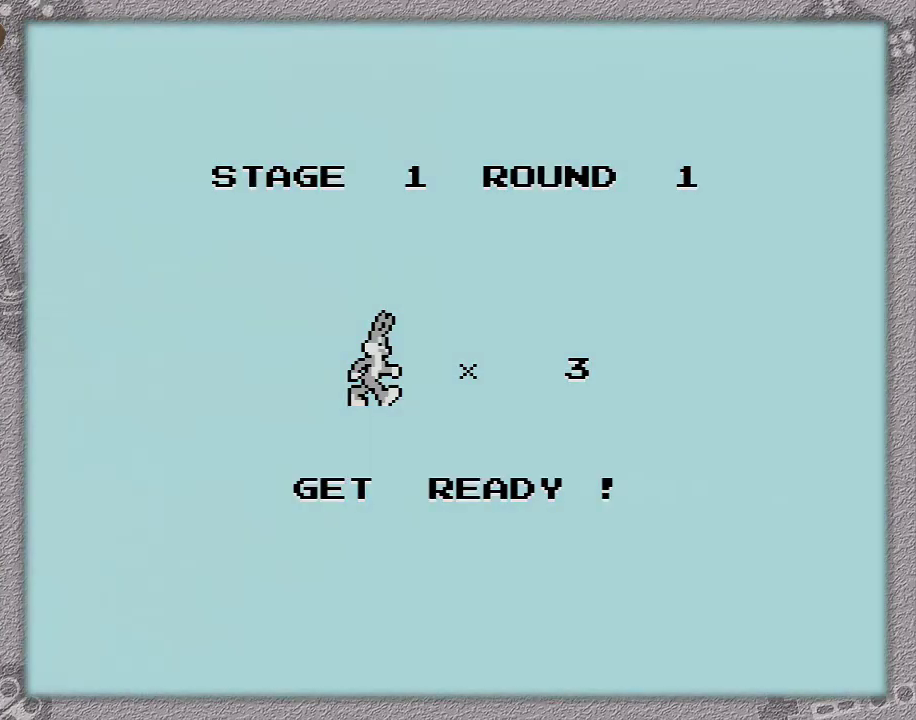
{"buttons": [], "events": []}
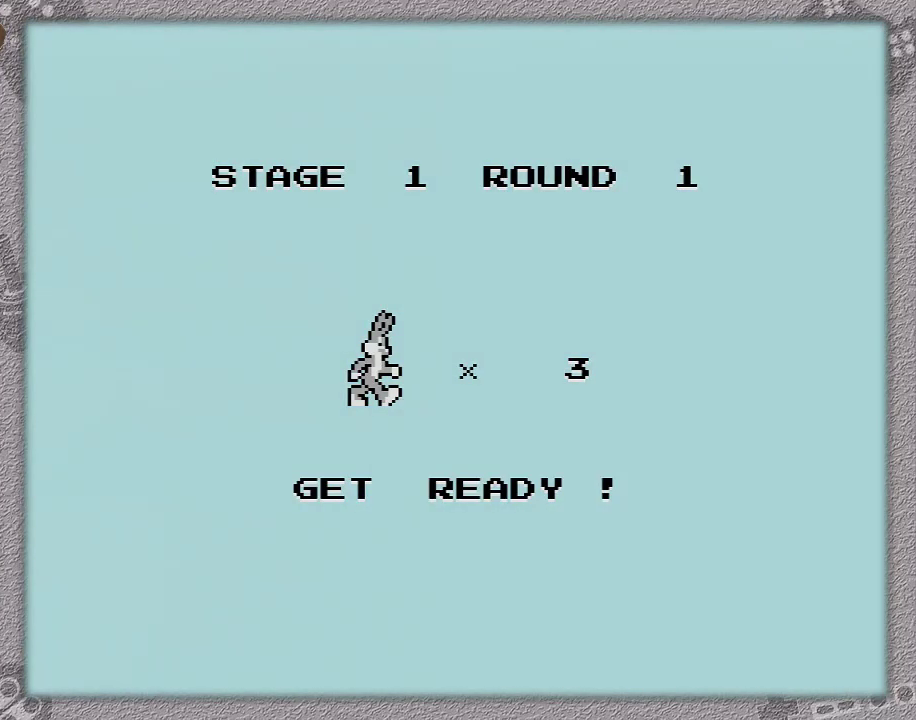
{"buttons": [], "events": []}
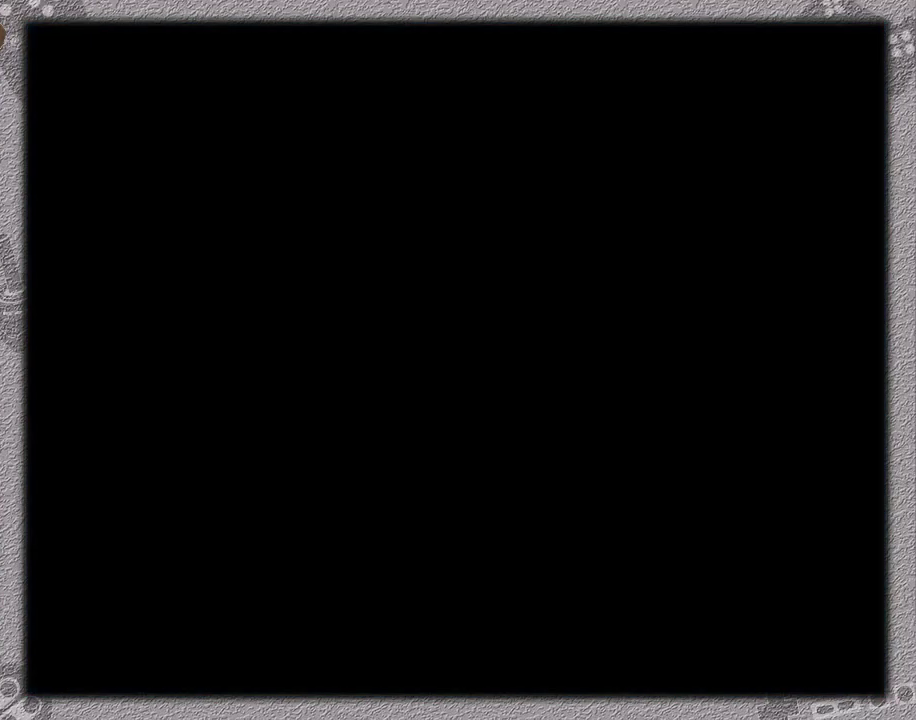
{"buttons": [], "events": []}
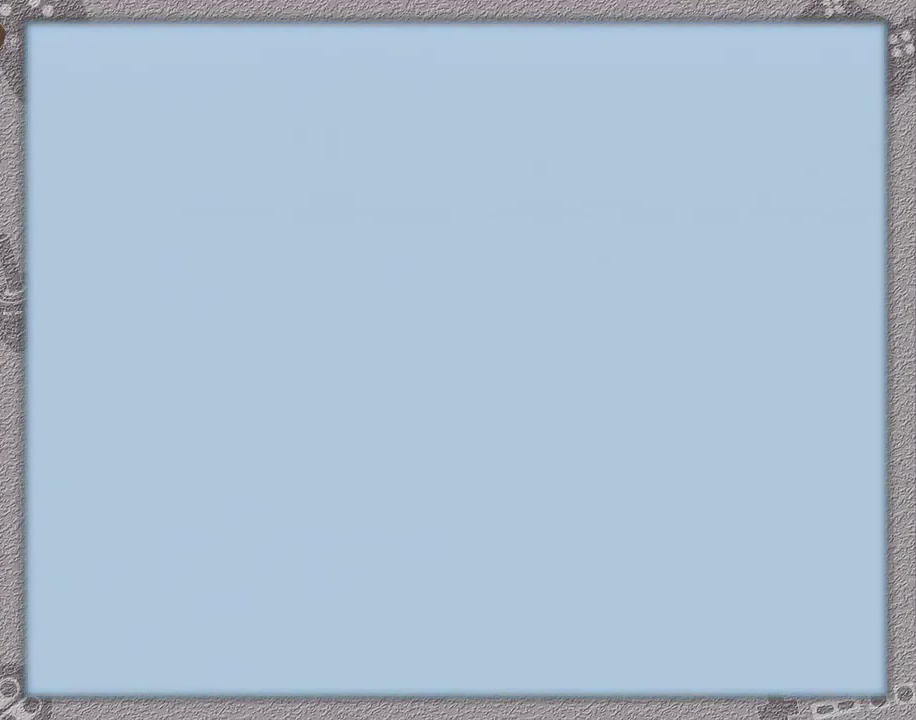
{"buttons": [], "events": []}
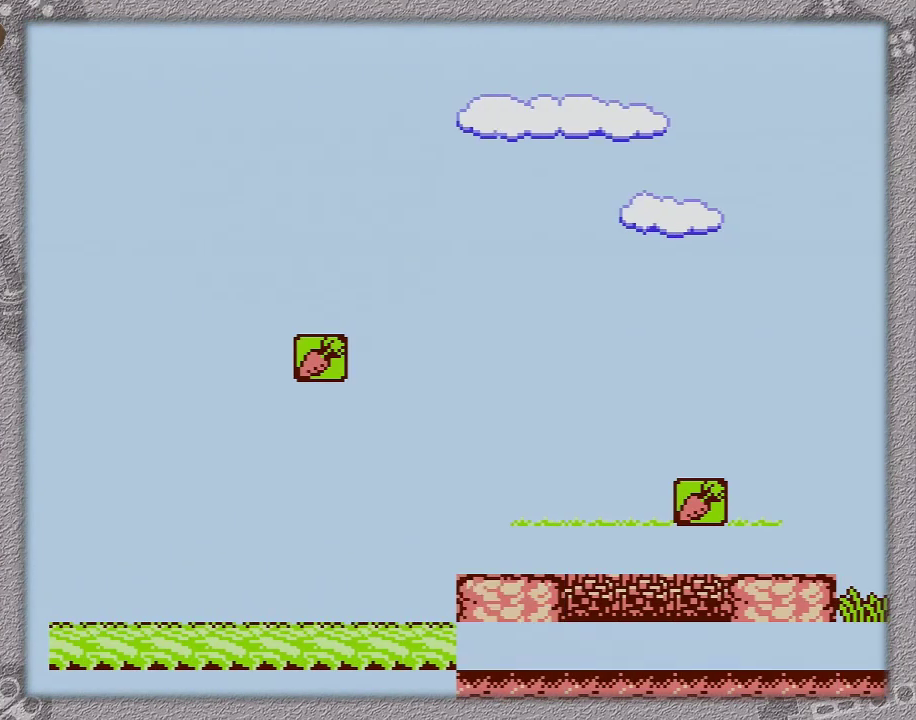
{"buttons": [], "events": []}